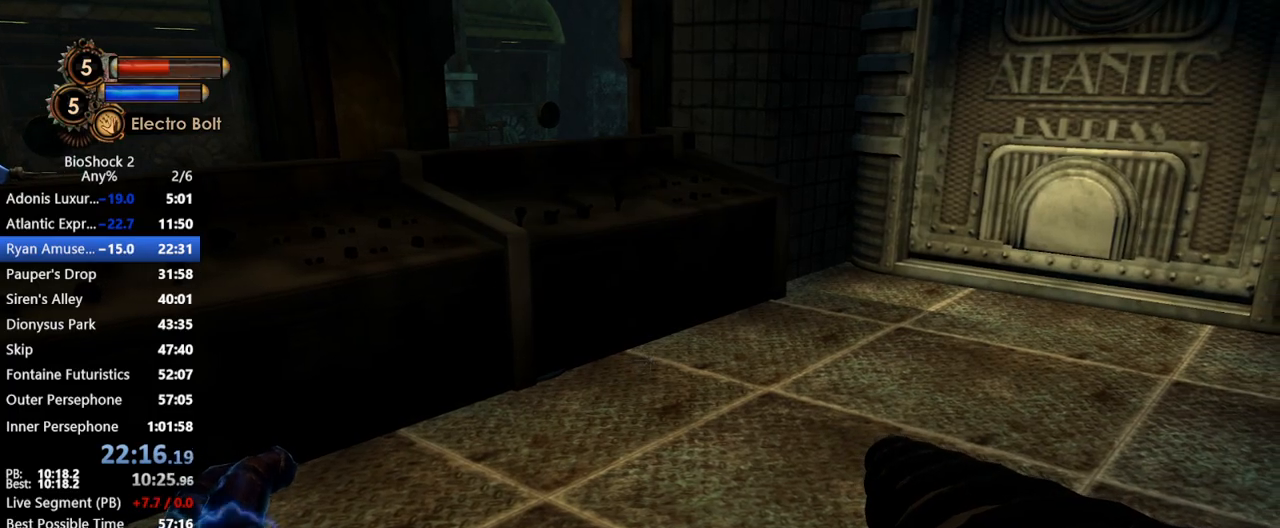
Gameplay with keyboard and mouse; each line is a JSON object with the keys and mouse buttons held at the frame after it. "events" lists presses ("down") and releases ("up") of "1", "2", "3", "4", "5", "a", "c", "caps_lock", "ctrl", "d", "e", "f", "f1", "f2", "f3", "f4", "q", "r", "s", "shift", "space", "t", "tab", "v", "w", "x", "z", "mouse_left", "mouse_middle", "mouse_right", "mouse_mb5", "mouse_wheel_up" and "mouse_wheel_down" between this image and that frame as [ms after this image, input, new state], when the widget could be followed in between. "mouse_left", "mouse_middle", "mouse_right", "mouse_mb5", "mouse_wheel_up", "mouse_wheel_down" = the "left", "middle", "right", "mb5", "wheel_up", "wheel_down" buttons of the "mouse" list. No other keys are recorded. Not read: mouse_move.
{"keys": ["w"], "mouse": ["left"], "events": [[183, "mouse_right", "down"], [233, "w", "down"], [267, "mouse_right", "up"], [467, "mouse_left", "down"]]}
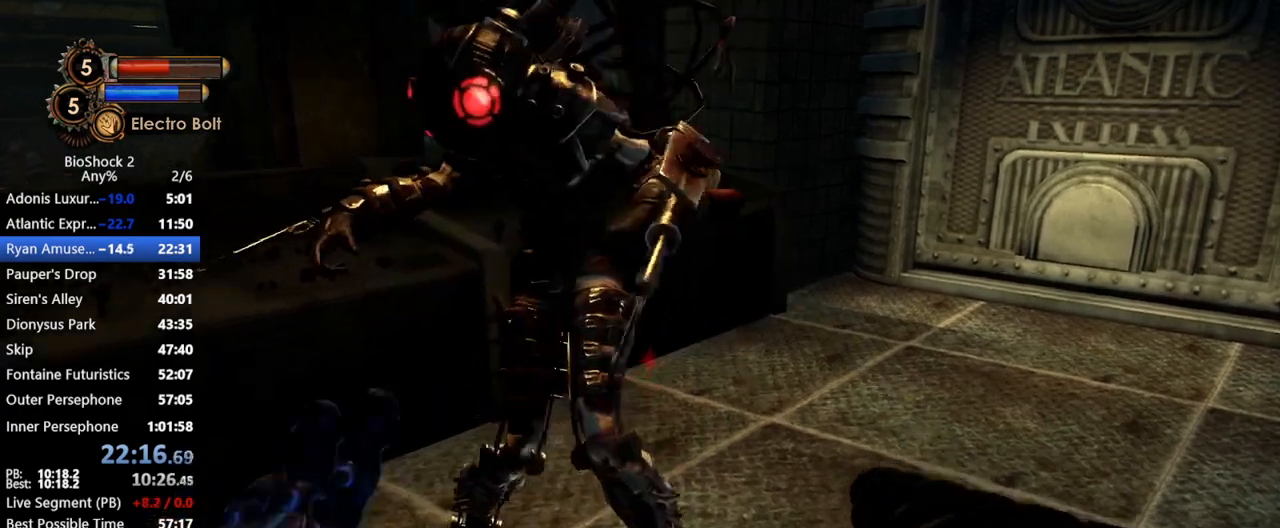
{"keys": ["a", "s"], "mouse": ["left"], "events": [[50, "mouse_left", "up"], [100, "mouse_left", "down"], [150, "a", "down"], [200, "mouse_left", "up"], [250, "mouse_left", "down"], [250, "w", "up"], [333, "mouse_left", "up"], [383, "s", "down"], [433, "mouse_left", "down"]]}
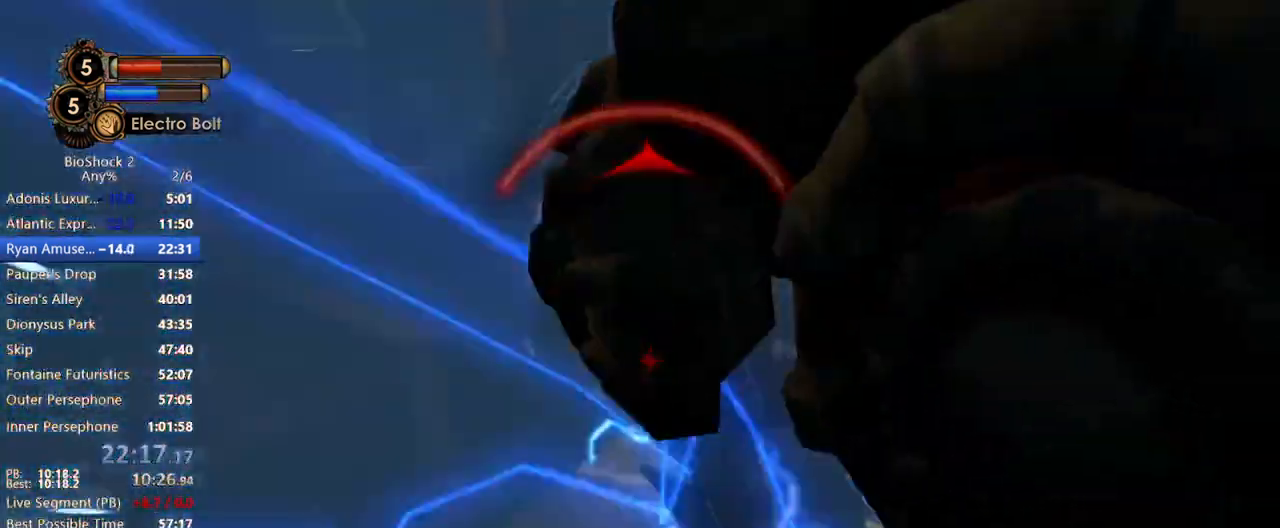
{"keys": ["w"], "mouse": ["right"], "events": [[17, "mouse_left", "up"], [117, "a", "up"], [117, "mouse_left", "down"], [117, "s", "up"], [267, "mouse_left", "up"], [267, "mouse_right", "down"], [350, "w", "down"], [400, "mouse_right", "up"], [483, "mouse_right", "down"]]}
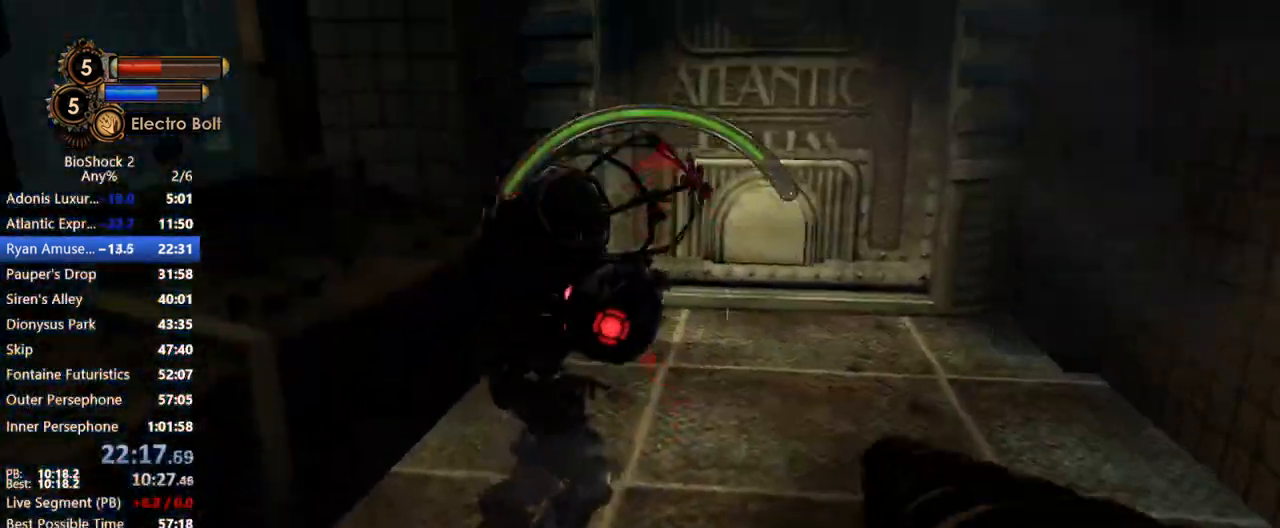
{"keys": ["a", "s"], "mouse": ["left"], "events": [[33, "mouse_left", "down"], [83, "mouse_right", "up"], [183, "mouse_left", "up"], [183, "mouse_right", "down"], [217, "a", "down"], [283, "mouse_left", "down"], [283, "w", "up"], [317, "mouse_left", "up"], [317, "mouse_right", "up"], [367, "mouse_right", "down"], [417, "mouse_left", "down"], [417, "s", "down"], [467, "mouse_right", "up"]]}
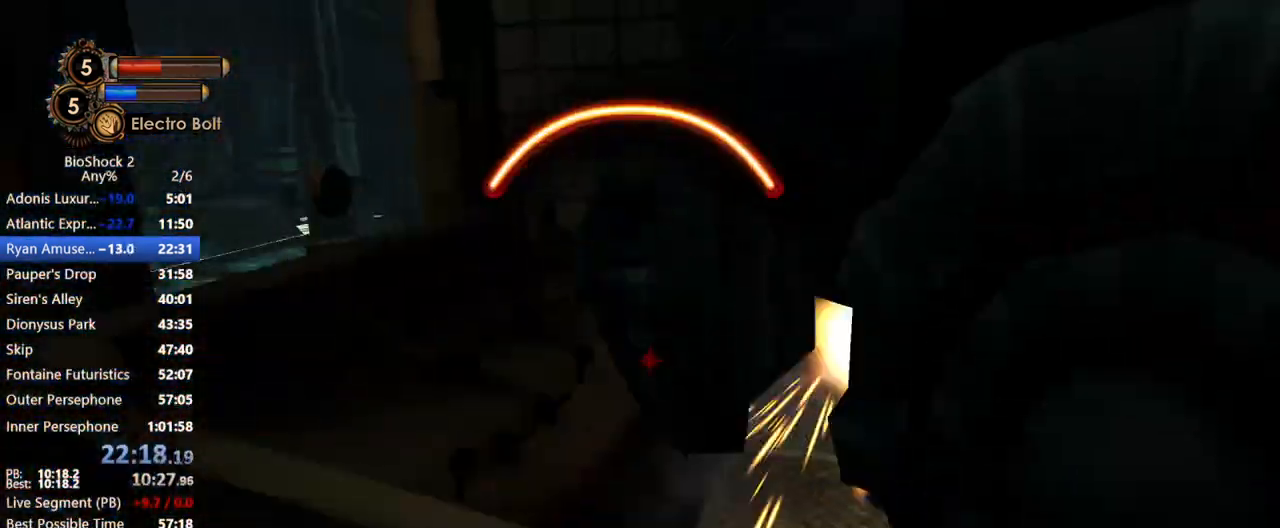
{"keys": ["w"], "mouse": ["right"], "events": [[17, "a", "up"], [17, "d", "down"], [67, "mouse_left", "up"], [100, "s", "up"], [283, "mouse_right", "down"], [283, "w", "down"], [333, "d", "up"], [383, "mouse_left", "down"], [383, "mouse_right", "up"], [483, "mouse_left", "up"], [483, "mouse_right", "down"]]}
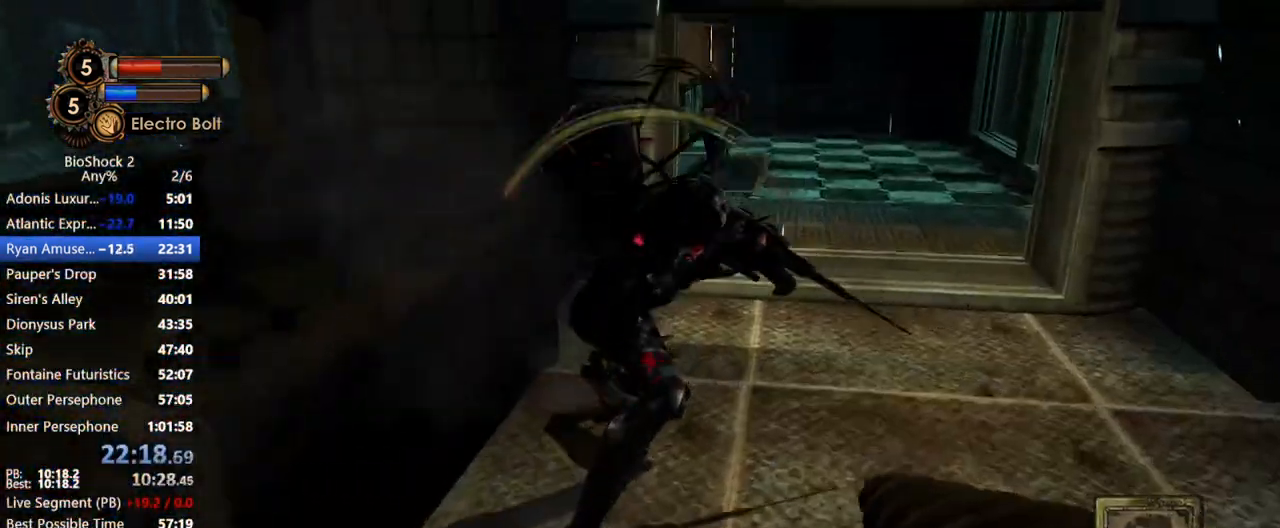
{"keys": ["d", "s"], "mouse": [], "events": [[67, "mouse_left", "down"], [67, "mouse_right", "up"], [117, "mouse_left", "up"], [167, "mouse_right", "down"], [217, "mouse_left", "down"], [250, "a", "down"], [250, "mouse_right", "up"], [300, "mouse_right", "down"], [300, "w", "up"], [350, "mouse_left", "up"], [400, "a", "up"], [400, "mouse_left", "down"], [450, "d", "down"], [450, "mouse_right", "up"], [450, "s", "down"], [483, "mouse_left", "up"]]}
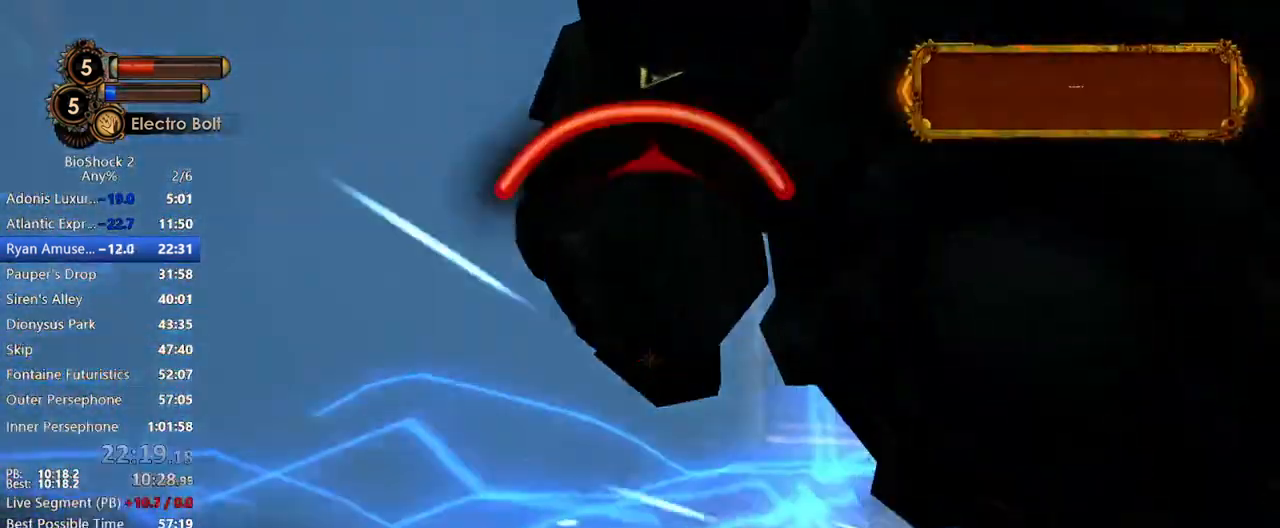
{"keys": ["w"], "mouse": ["right"], "events": [[133, "s", "up"], [267, "d", "up"], [267, "mouse_right", "down"], [267, "w", "down"], [417, "mouse_left", "down"], [417, "mouse_right", "up"], [500, "mouse_left", "up"], [500, "mouse_right", "down"]]}
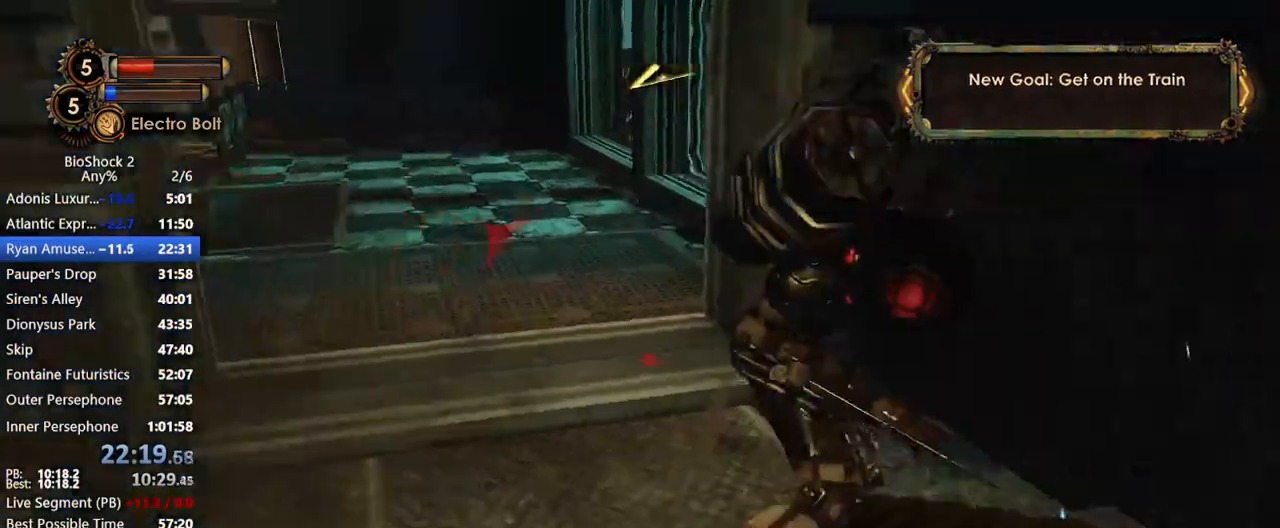
{"keys": ["s"], "mouse": [], "events": [[50, "mouse_left", "down"], [100, "w", "up"], [150, "mouse_left", "up"], [150, "mouse_right", "up"], [200, "mouse_left", "down"], [200, "mouse_right", "down"], [250, "s", "down"], [300, "mouse_right", "up"], [333, "a", "down"], [333, "mouse_left", "up"], [483, "a", "up"]]}
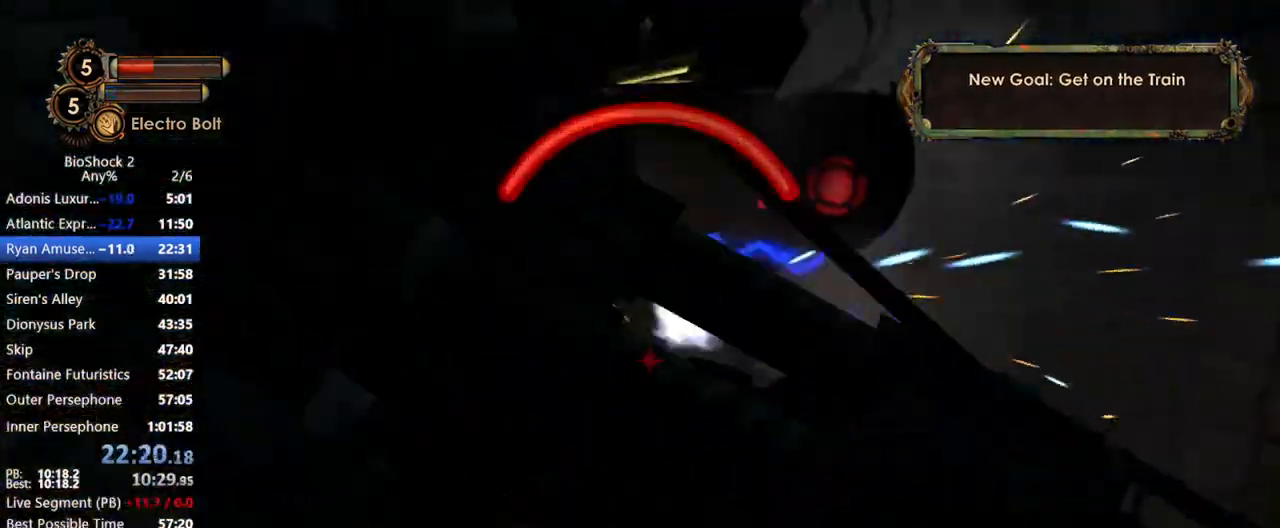
{"keys": ["w"], "mouse": ["right"], "events": [[33, "s", "up"], [167, "mouse_right", "down"], [167, "w", "down"], [250, "mouse_left", "down"], [250, "mouse_right", "up"], [300, "mouse_left", "up"], [350, "mouse_right", "down"], [400, "mouse_left", "down"], [450, "mouse_right", "up"], [500, "mouse_left", "up"], [500, "mouse_right", "down"]]}
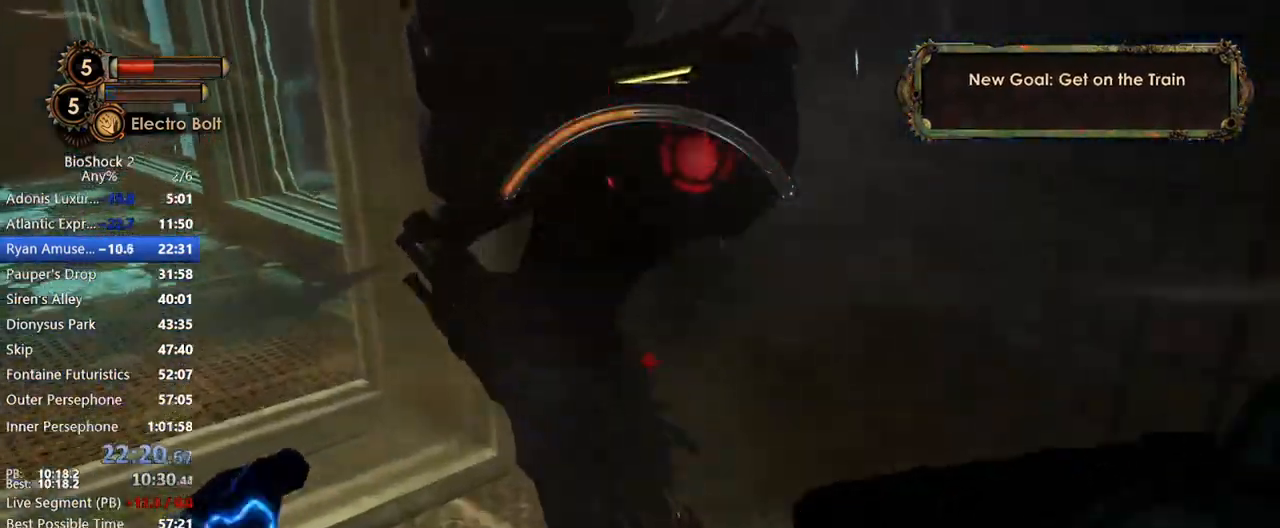
{"keys": ["d"], "mouse": ["left"], "events": [[83, "mouse_left", "down"], [83, "w", "up"], [133, "a", "down"], [133, "mouse_right", "up"], [183, "mouse_left", "up"], [183, "mouse_right", "down"], [233, "s", "down"], [267, "mouse_left", "down"], [317, "mouse_right", "up"], [367, "a", "up"], [367, "mouse_right", "down"], [417, "d", "down"], [417, "mouse_left", "up"], [450, "mouse_left", "down"], [450, "mouse_right", "up"], [500, "s", "up"]]}
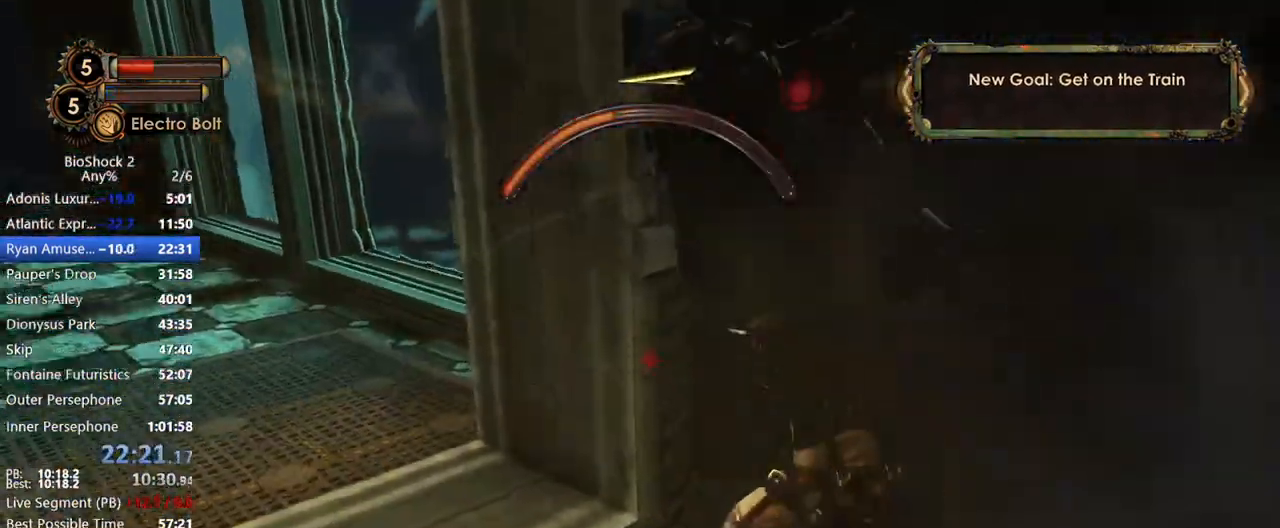
{"keys": ["w"], "mouse": ["right"], "events": [[50, "mouse_left", "up"], [100, "mouse_right", "down"], [150, "d", "up"], [150, "mouse_left", "down"], [150, "w", "down"], [233, "mouse_right", "up"], [283, "mouse_left", "up"], [283, "mouse_right", "down"], [350, "mouse_left", "down"], [383, "mouse_right", "up"], [467, "mouse_left", "up"], [467, "mouse_right", "down"]]}
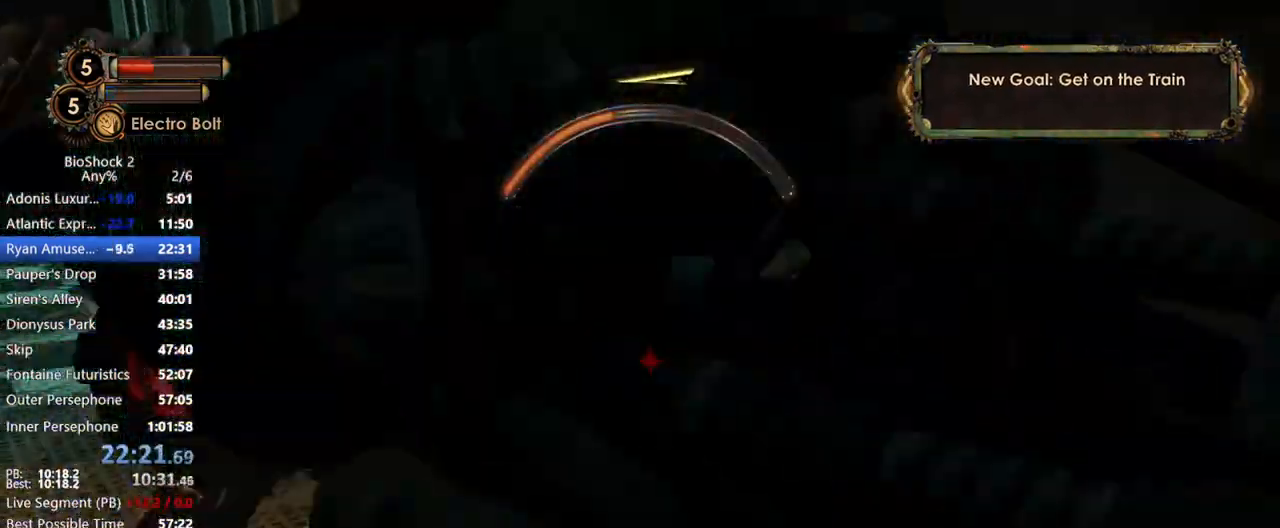
{"keys": ["a"], "mouse": [], "events": [[17, "mouse_left", "down"], [17, "w", "up"], [67, "mouse_right", "up"], [117, "a", "down"], [117, "mouse_left", "up"], [167, "mouse_left", "down"], [167, "s", "down"], [350, "mouse_left", "up"], [400, "mouse_left", "down"], [400, "s", "up"], [500, "mouse_left", "up"]]}
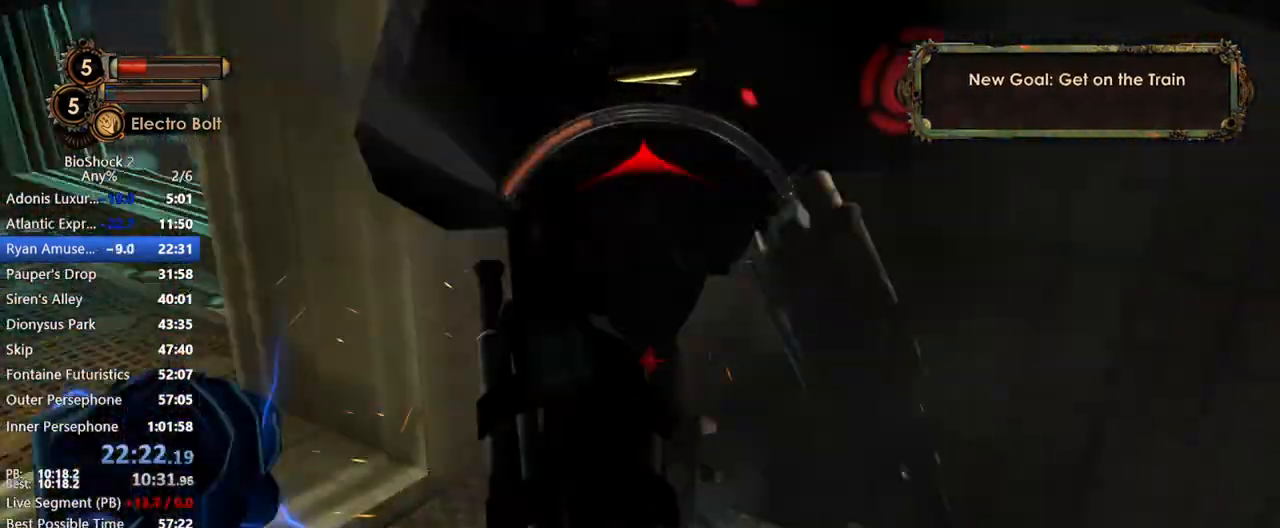
{"keys": ["d"], "mouse": ["left"], "events": [[33, "mouse_left", "down"], [133, "a", "up"], [133, "w", "down"], [183, "mouse_left", "up"], [233, "mouse_left", "down"], [267, "d", "down"], [317, "mouse_left", "up"], [367, "mouse_left", "down"], [367, "w", "up"]]}
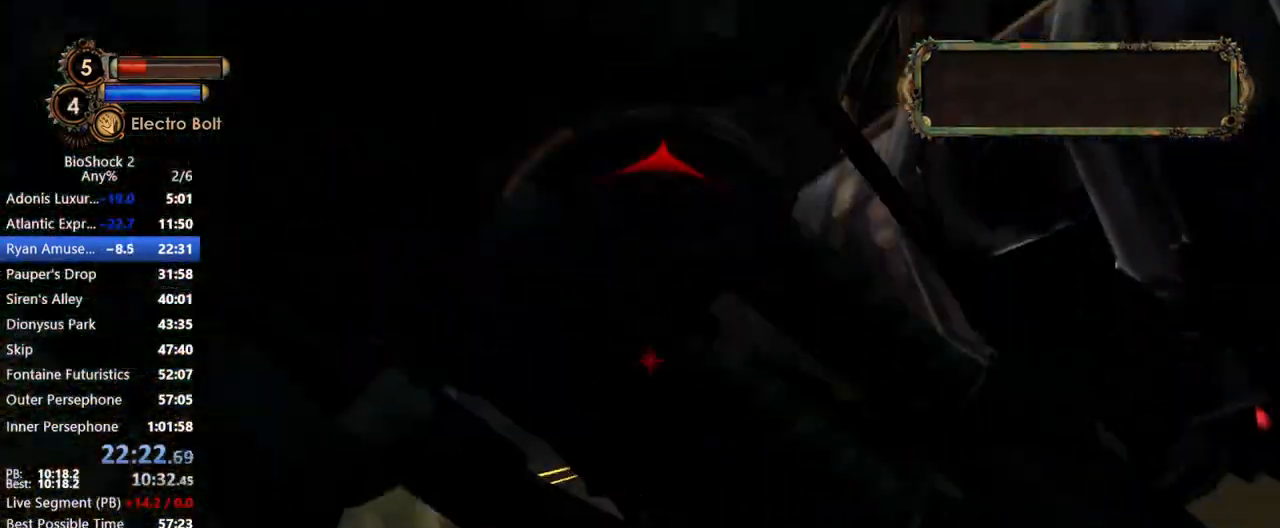
{"keys": [], "mouse": ["left"], "events": [[17, "mouse_left", "up"], [50, "mouse_left", "down"], [50, "s", "down"], [200, "mouse_left", "up"], [250, "mouse_right", "down"], [283, "d", "up"], [333, "mouse_right", "up"], [383, "mouse_right", "down"], [383, "s", "up"], [433, "mouse_left", "down"], [483, "mouse_right", "up"]]}
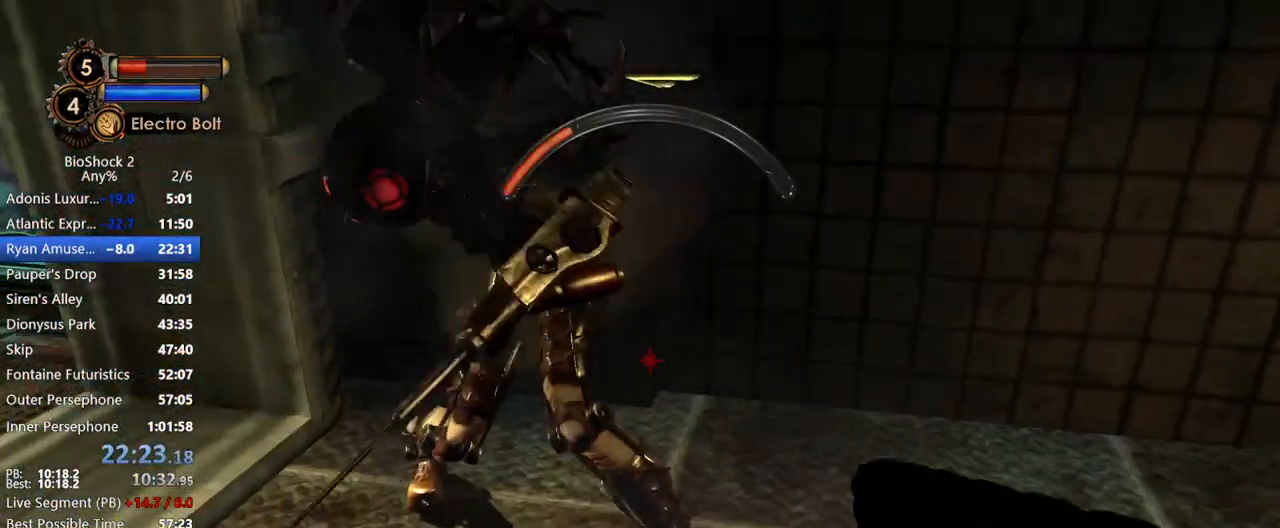
{"keys": ["s"], "mouse": [], "events": [[67, "mouse_left", "up"], [67, "mouse_right", "down"], [117, "mouse_left", "down"], [117, "w", "down"], [200, "mouse_right", "up"], [250, "a", "down"], [250, "mouse_left", "up"], [250, "mouse_right", "down"], [300, "a", "up"], [300, "mouse_left", "down"], [300, "mouse_right", "up"], [300, "w", "up"], [400, "mouse_left", "up"], [450, "s", "down"]]}
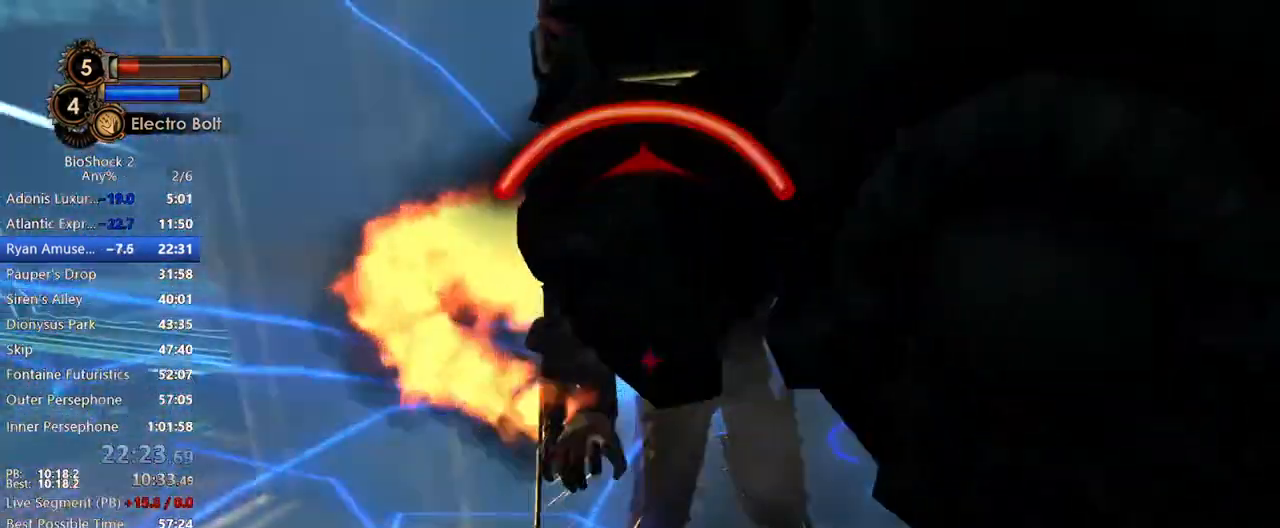
{"keys": ["w"], "mouse": ["left"], "events": [[33, "s", "up"], [183, "w", "down"], [267, "mouse_left", "down"], [367, "mouse_left", "up"], [467, "mouse_left", "down"]]}
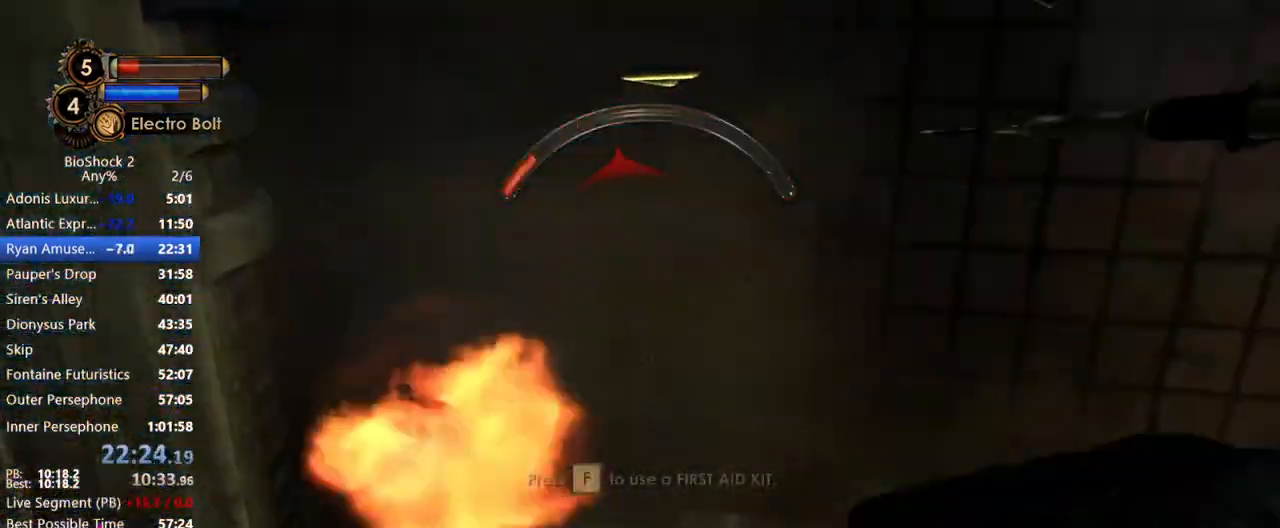
{"keys": ["d"], "mouse": [], "events": [[67, "d", "down"], [67, "mouse_left", "up"], [100, "mouse_left", "down"], [100, "w", "up"], [200, "mouse_left", "up"], [333, "mouse_left", "down"], [383, "mouse_left", "up"]]}
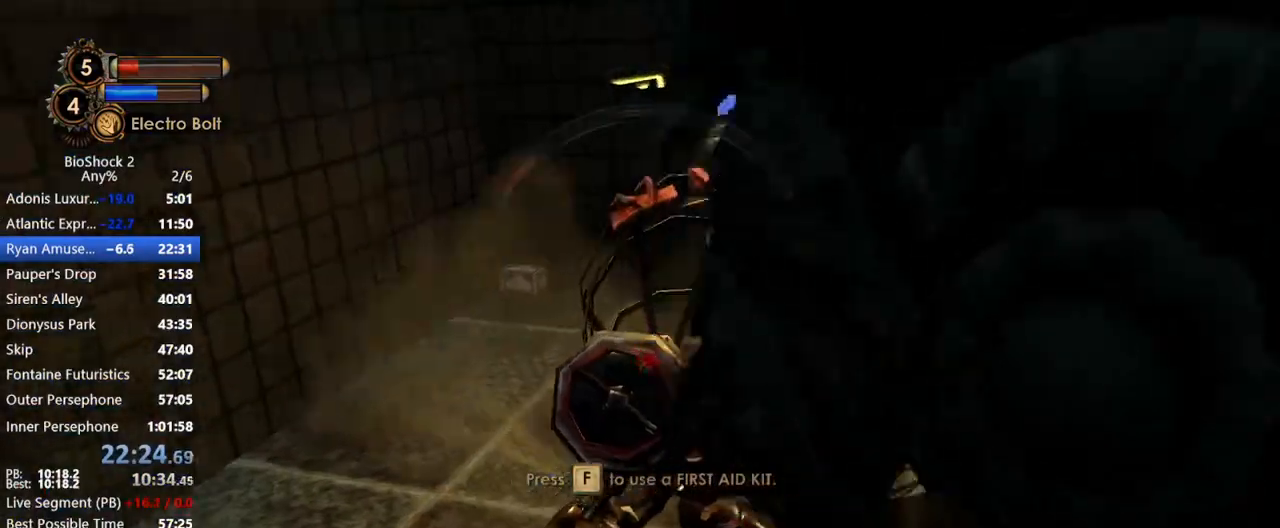
{"keys": [], "mouse": [], "events": [[33, "d", "up"], [117, "mouse_left", "down"], [117, "w", "down"], [167, "mouse_left", "up"], [217, "mouse_left", "down"], [450, "w", "up"], [483, "mouse_left", "up"]]}
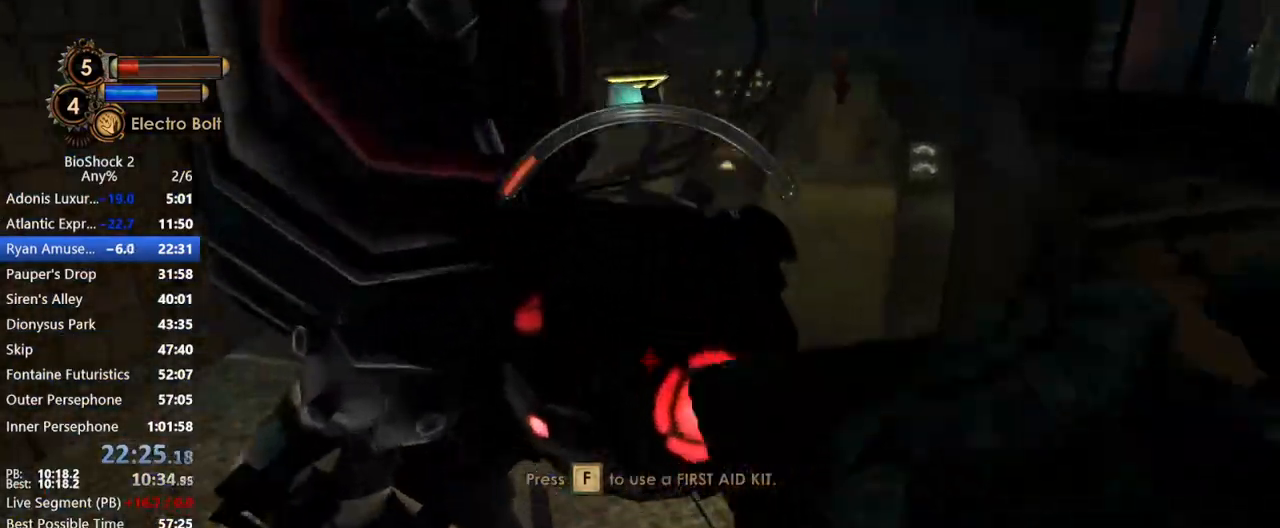
{"keys": ["w"], "mouse": [], "events": [[33, "mouse_left", "down"], [83, "s", "down"], [183, "mouse_left", "up"], [217, "s", "up"], [367, "mouse_left", "down"], [367, "w", "down"], [500, "mouse_left", "up"]]}